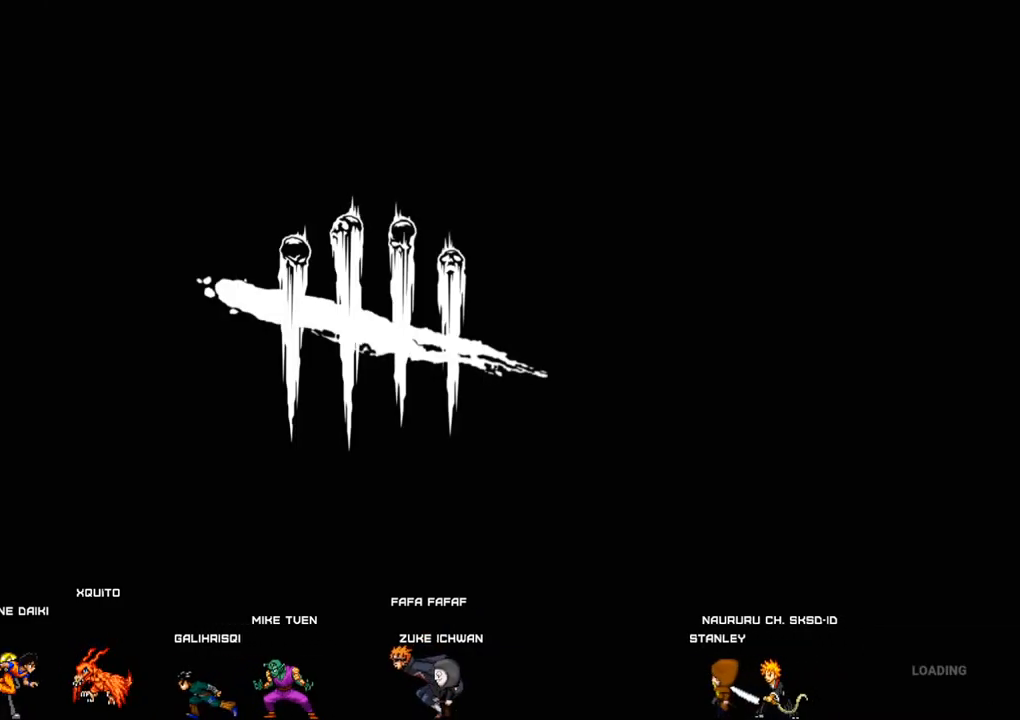
Gameplay with keyboard and mouse; each line is a JSON object with the keys and mouse buttons held at the frame after it. "events" lists presses ("down") and releases ("up") of "1", "2", "3", "4", "5", "a", "alt", "c", "caps_lock", "ctrl", "d", "e", "f", "g", "q", "r", "s", "shift", "space", "t", "tab", "v", "w", "x", "z", "mouse_left", "mouse_wheel" and "mouse_right" between this image and that frame as [ms after this image, input, new state], when the widget could be followed in between. "mouse_left", "mouse_wheel", "mouse_right" = the "left", "wheel", "right" buttons of the "mouse" list. No other keys are recorded. "wheel" means that the mouse wheel is clicked or scrolled. Not read: mouse_move.
{"keys": [], "mouse": [], "events": [[300, "mouse_left", "down"], [434, "mouse_left", "up"]]}
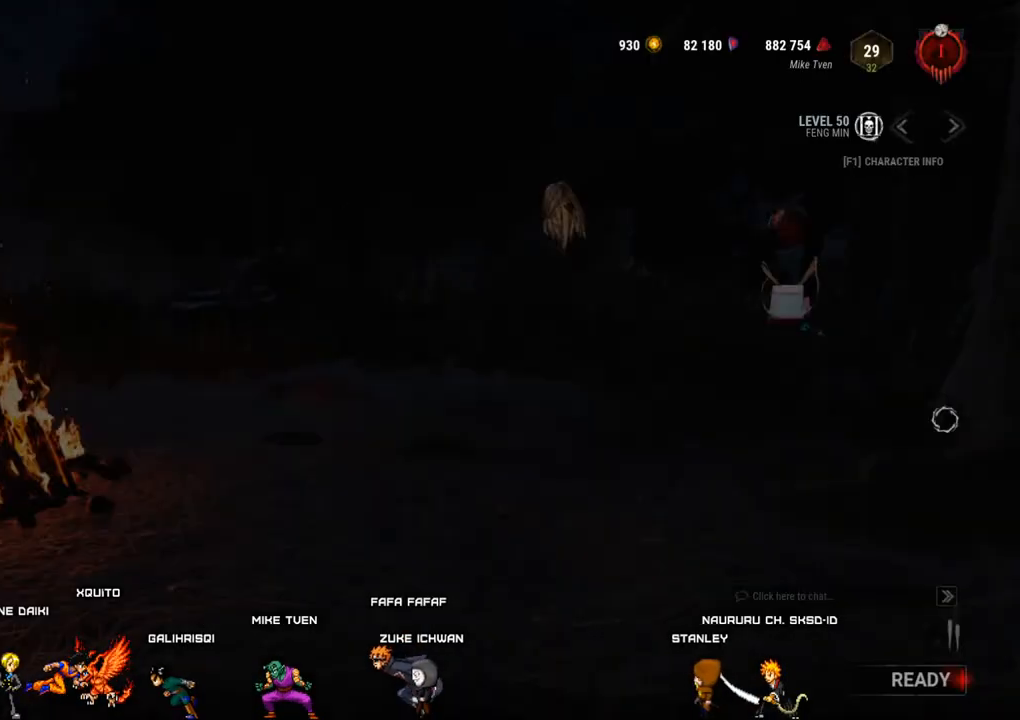
{"keys": [], "mouse": [], "events": []}
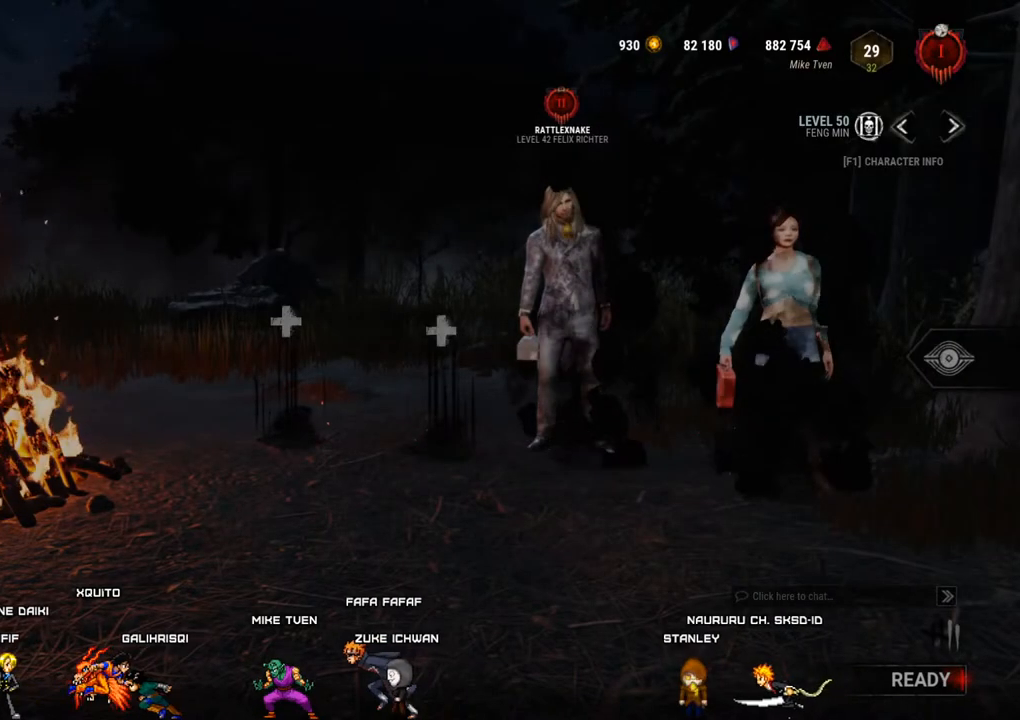
{"keys": [], "mouse": [], "events": []}
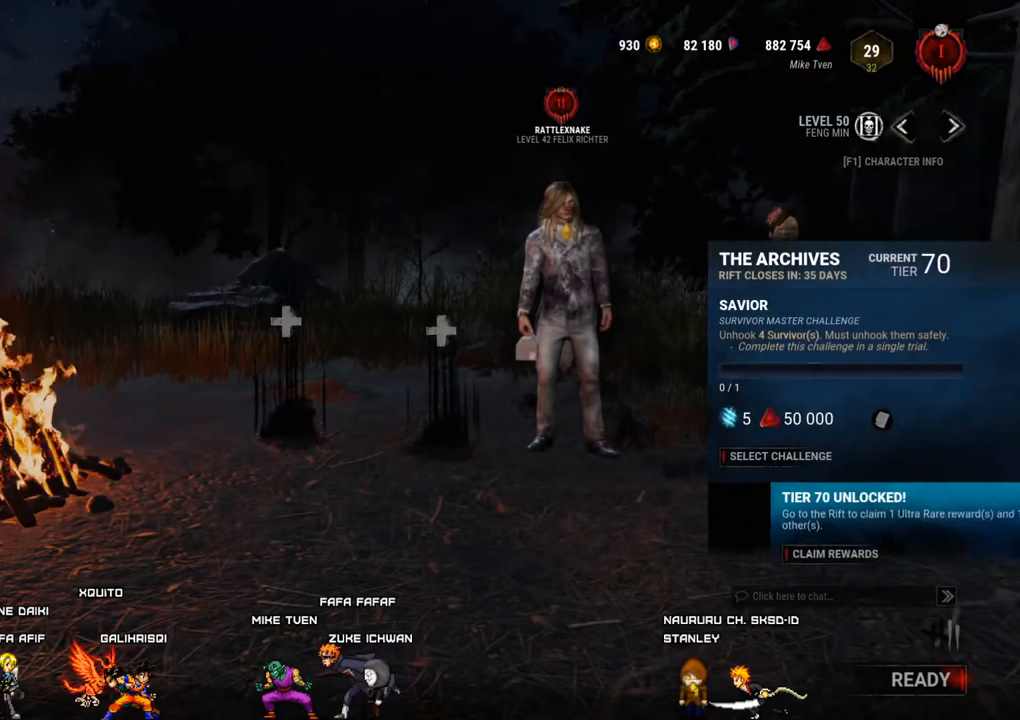
{"keys": [], "mouse": [], "events": []}
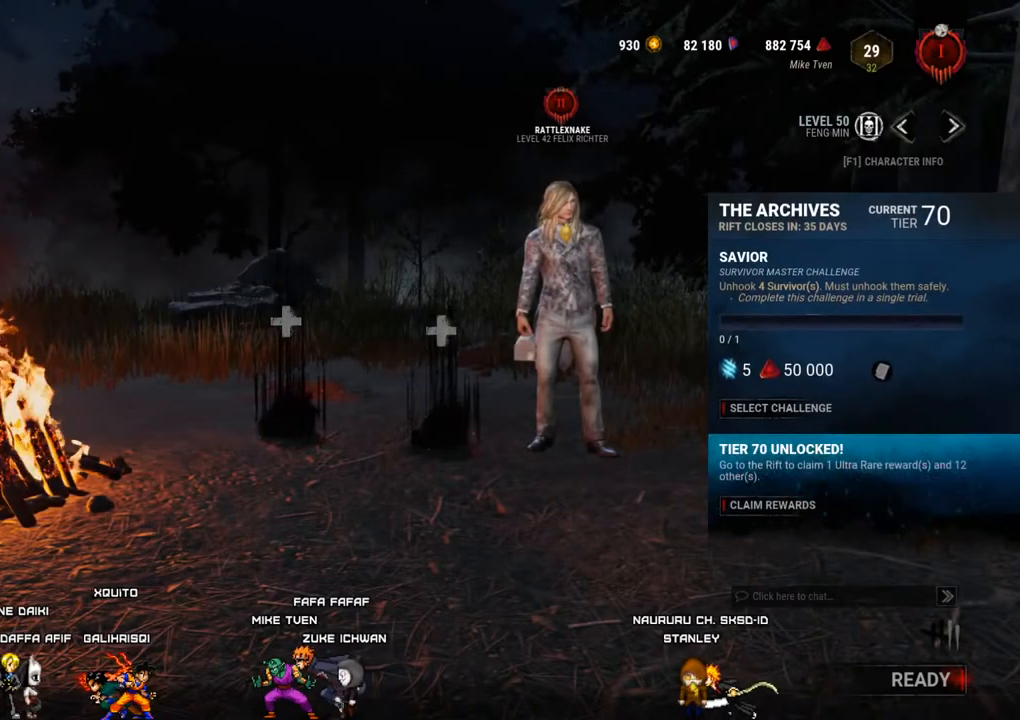
{"keys": [], "mouse": [], "events": []}
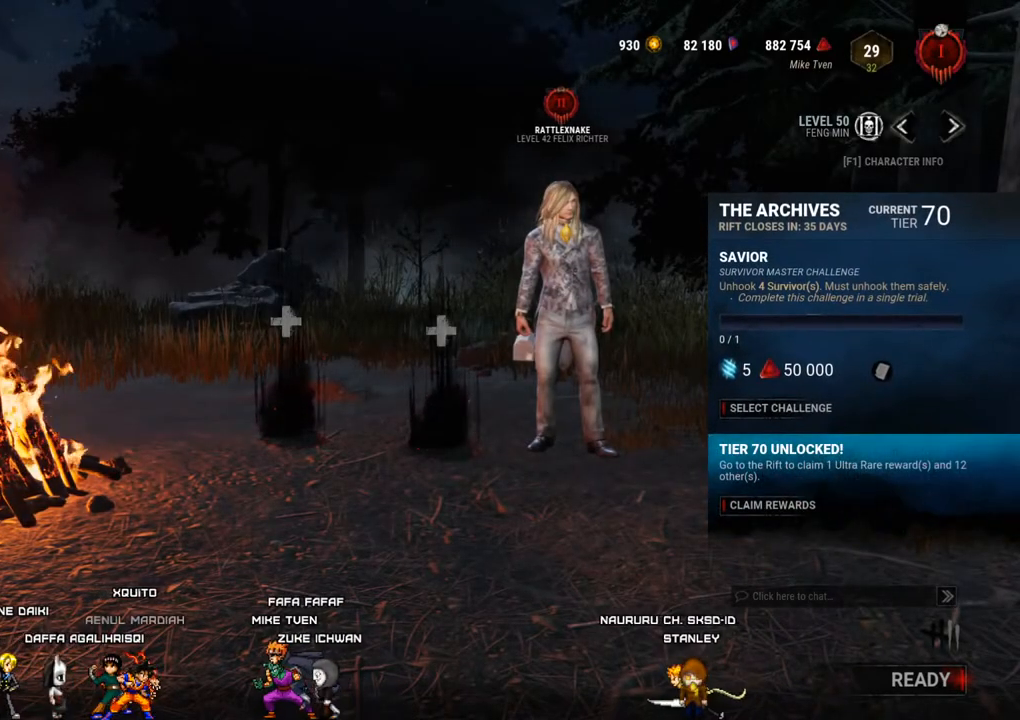
{"keys": [], "mouse": [], "events": [[50, "mouse_left", "down"], [100, "mouse_left", "up"]]}
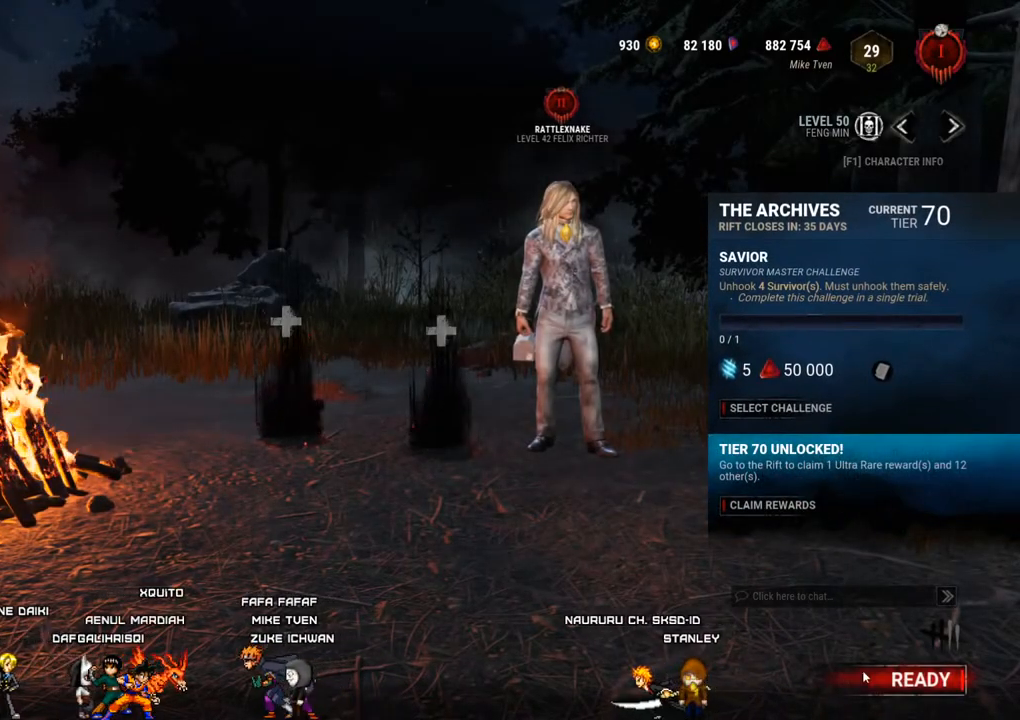
{"keys": [], "mouse": [], "events": [[350, "mouse_left", "down"], [450, "mouse_left", "up"]]}
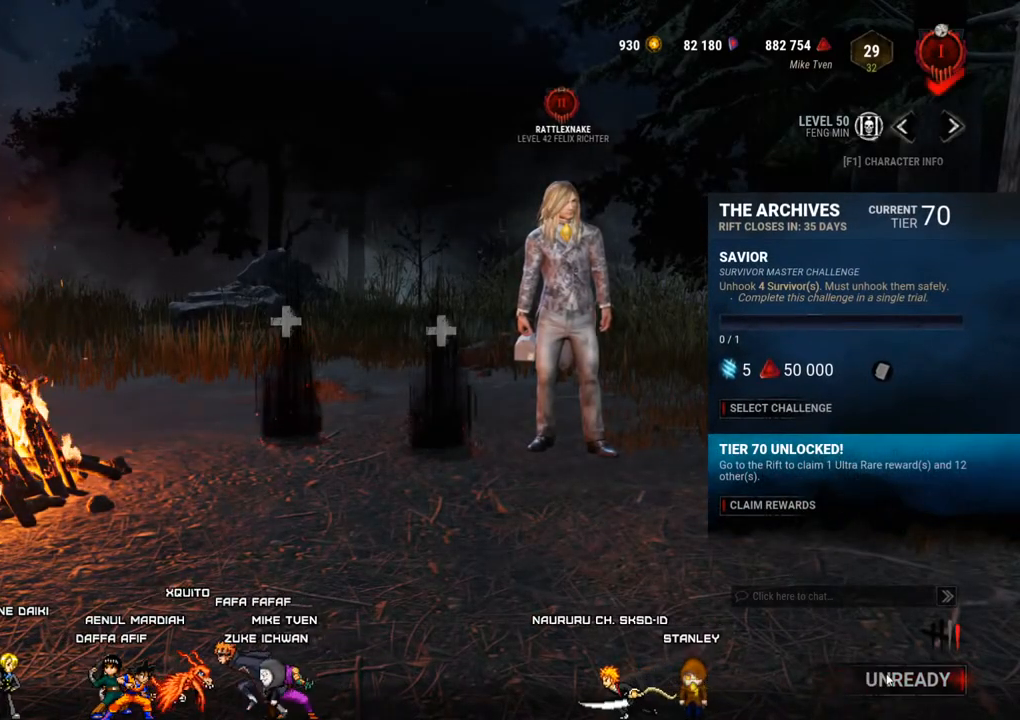
{"keys": [], "mouse": [], "events": []}
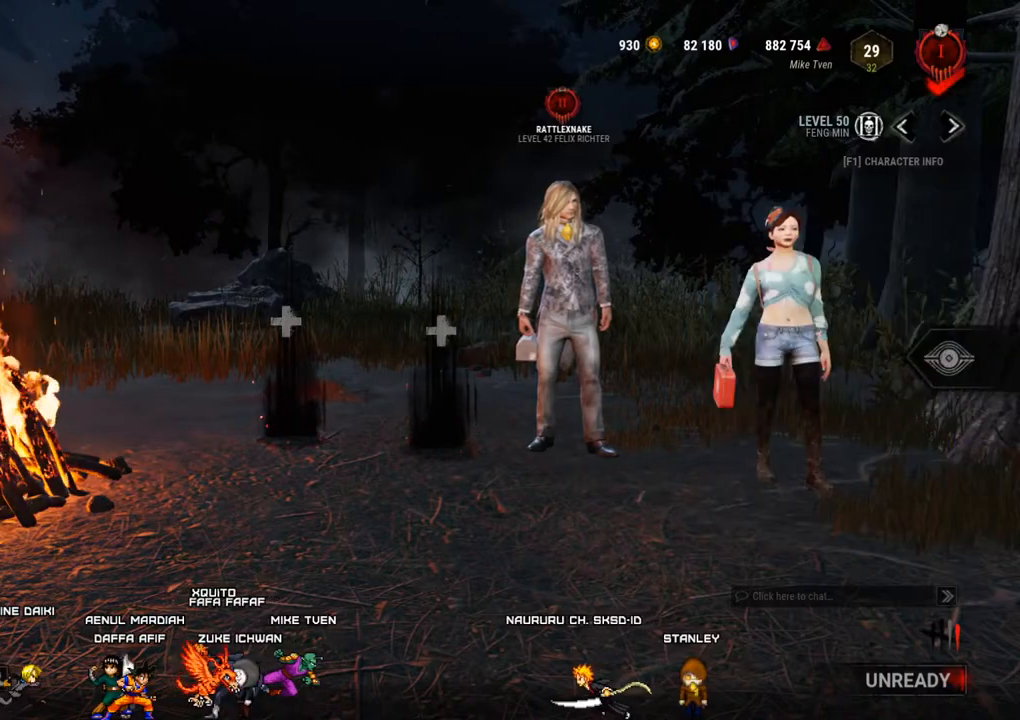
{"keys": [], "mouse": [], "events": [[250, "mouse_left", "down"], [350, "mouse_left", "up"]]}
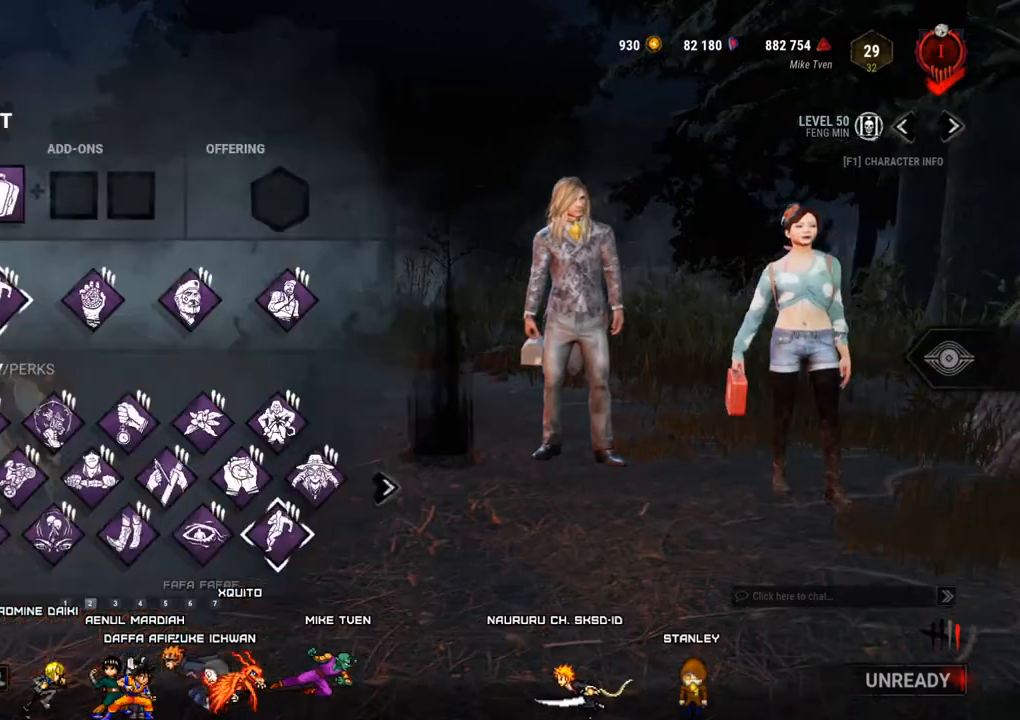
{"keys": [], "mouse": [], "events": []}
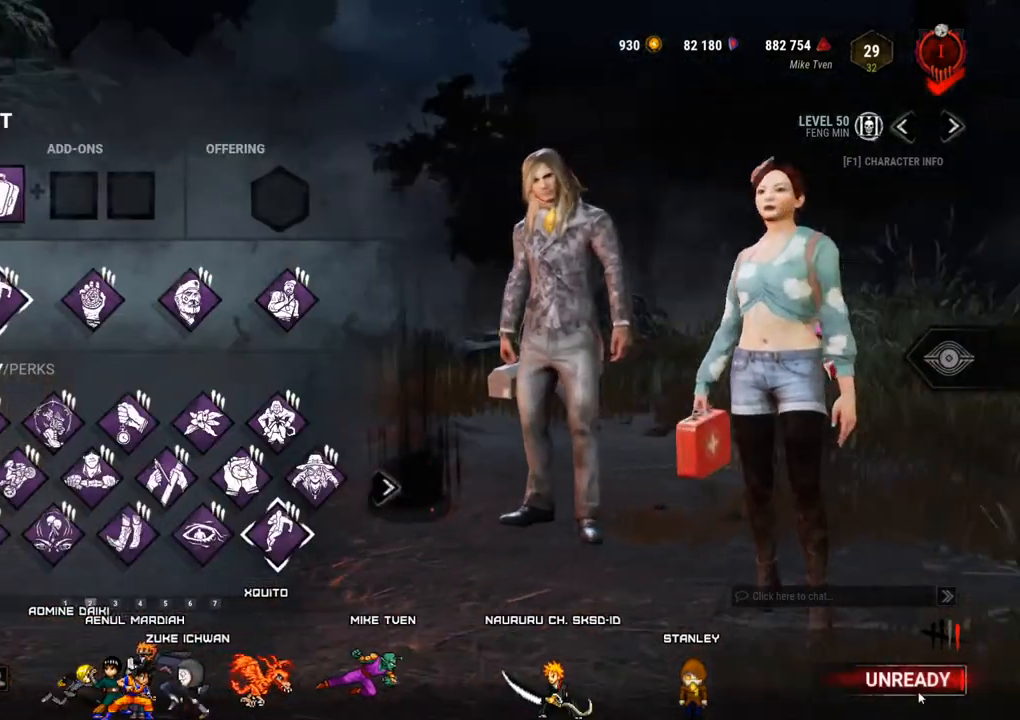
{"keys": [], "mouse": [], "events": [[150, "mouse_left", "down"], [200, "mouse_left", "up"]]}
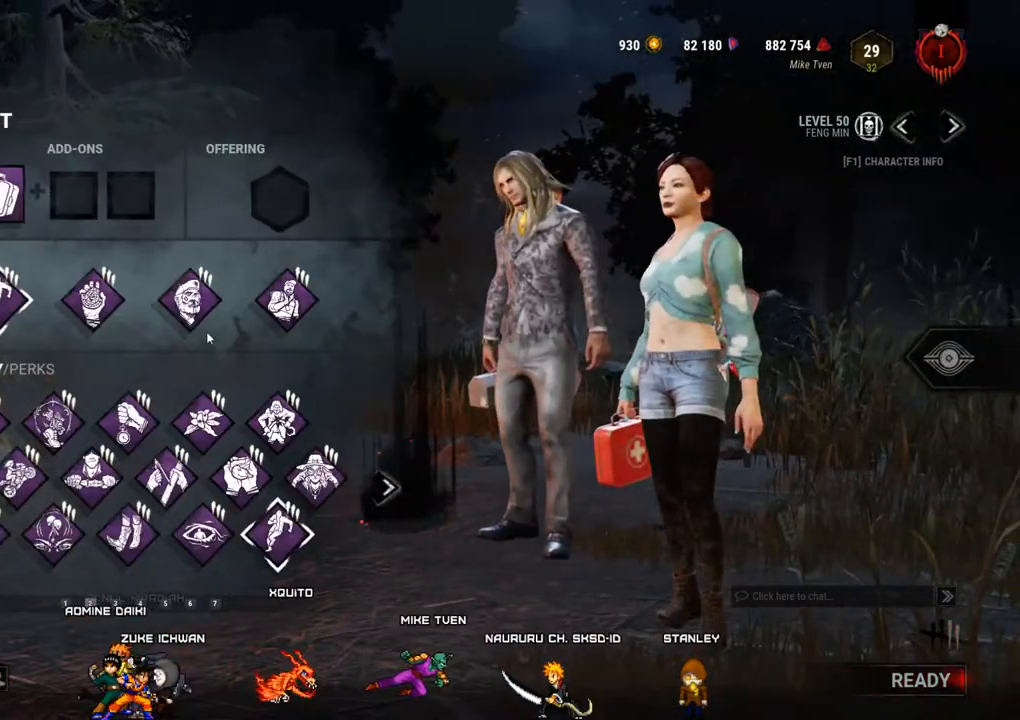
{"keys": [], "mouse": ["left"], "events": [[450, "mouse_left", "down"]]}
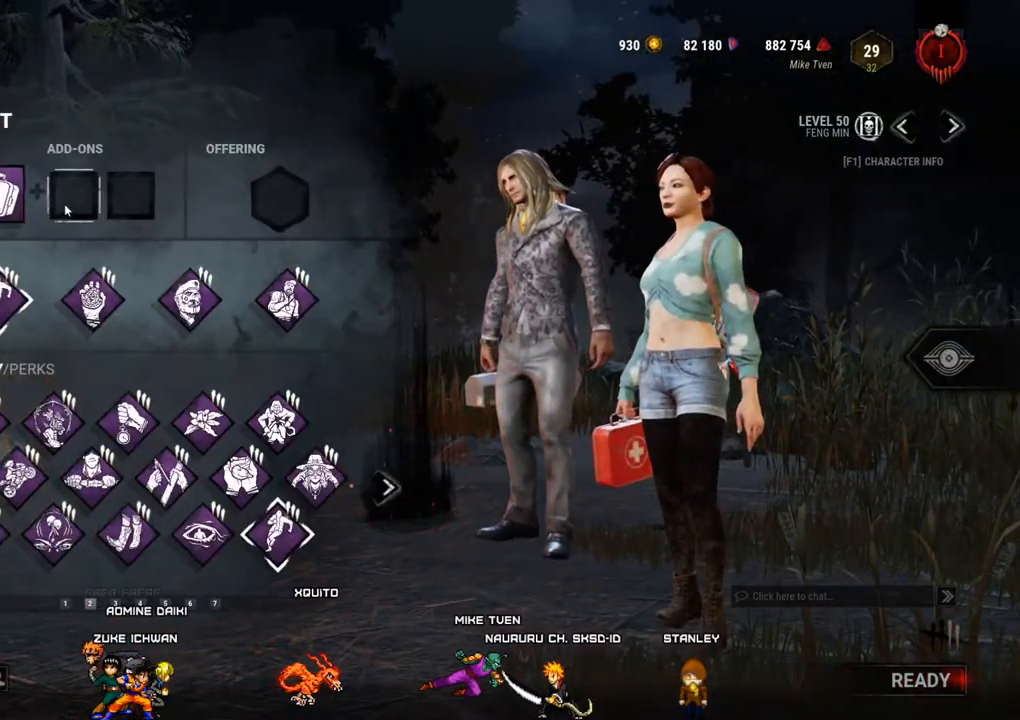
{"keys": [], "mouse": [], "events": [[100, "mouse_left", "up"]]}
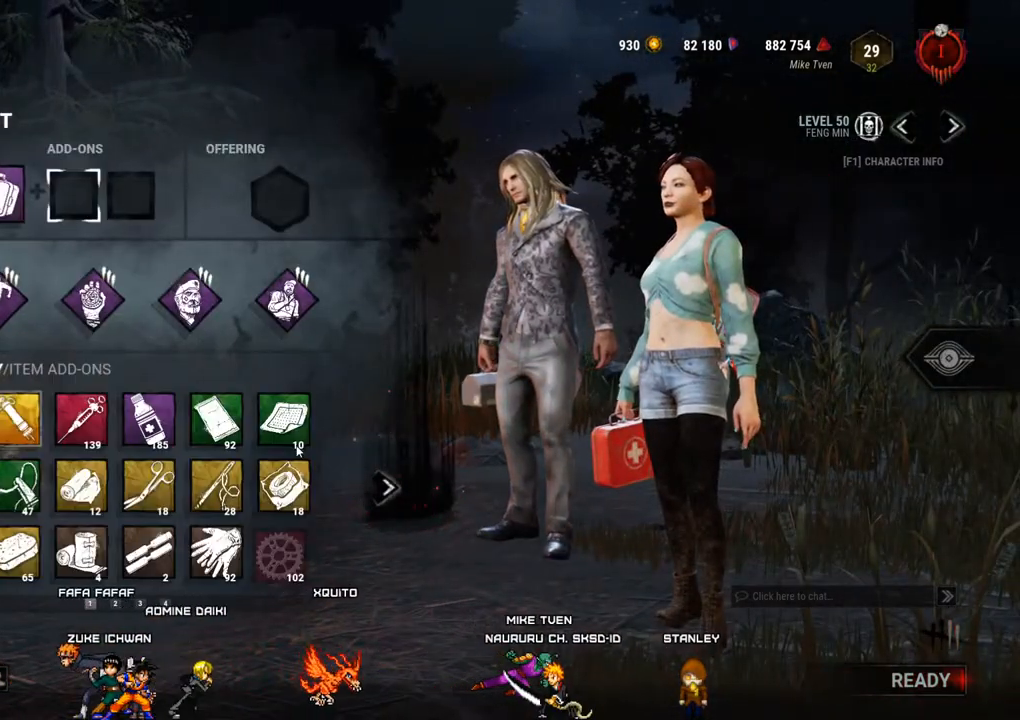
{"keys": [], "mouse": [], "events": []}
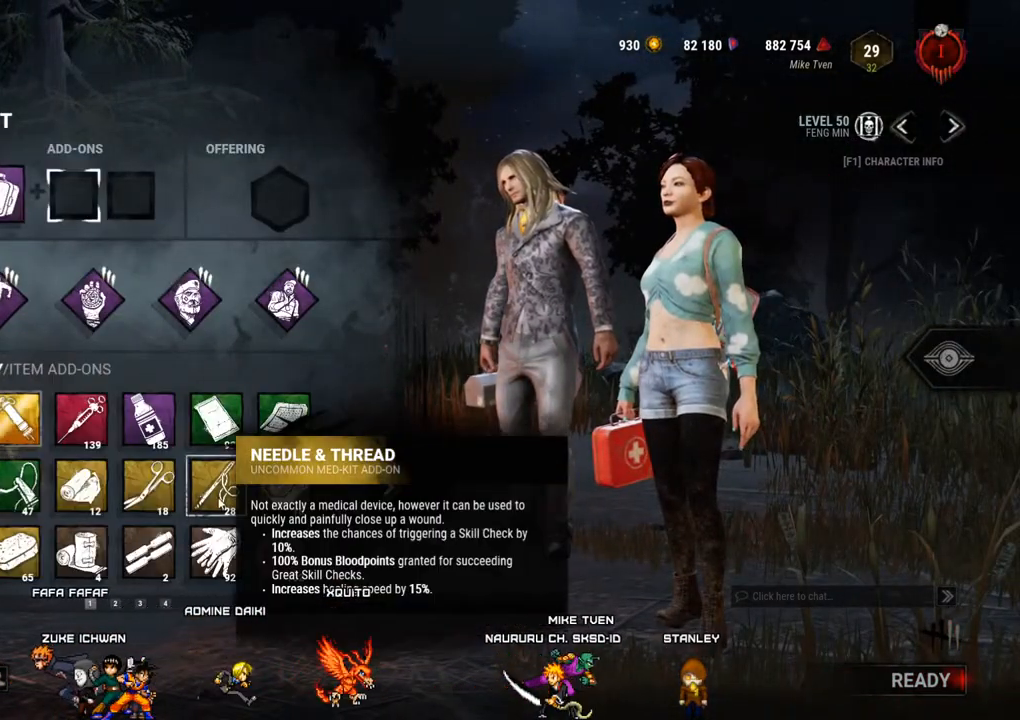
{"keys": [], "mouse": [], "events": [[150, "mouse_left", "down"], [234, "mouse_left", "up"]]}
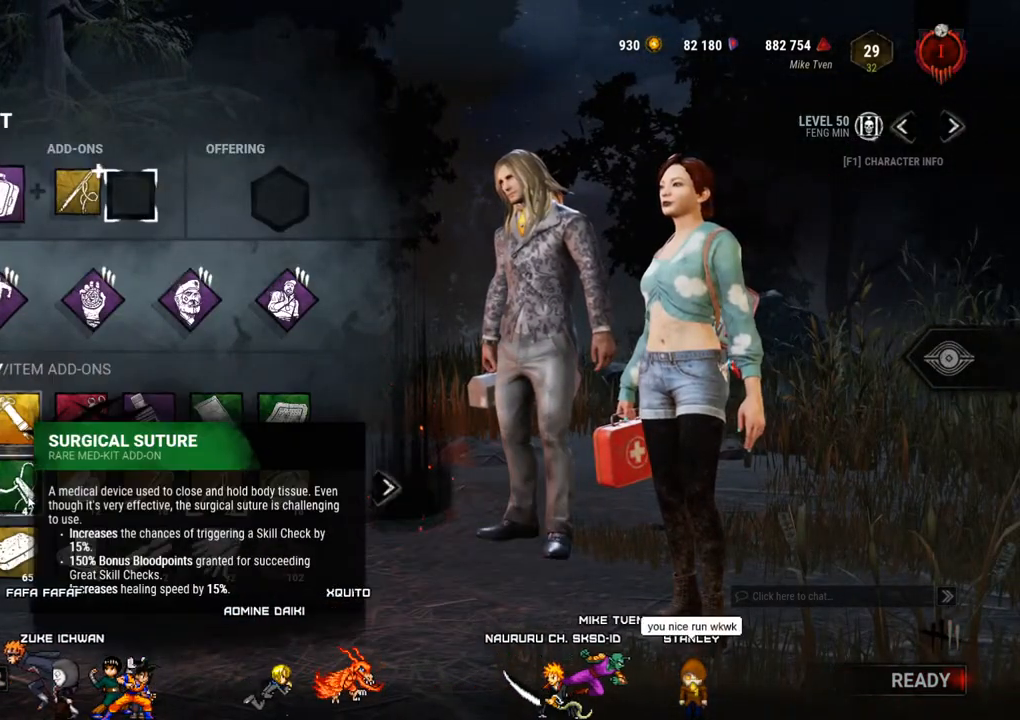
{"keys": [], "mouse": [], "events": [[150, "mouse_left", "down"], [200, "mouse_left", "up"]]}
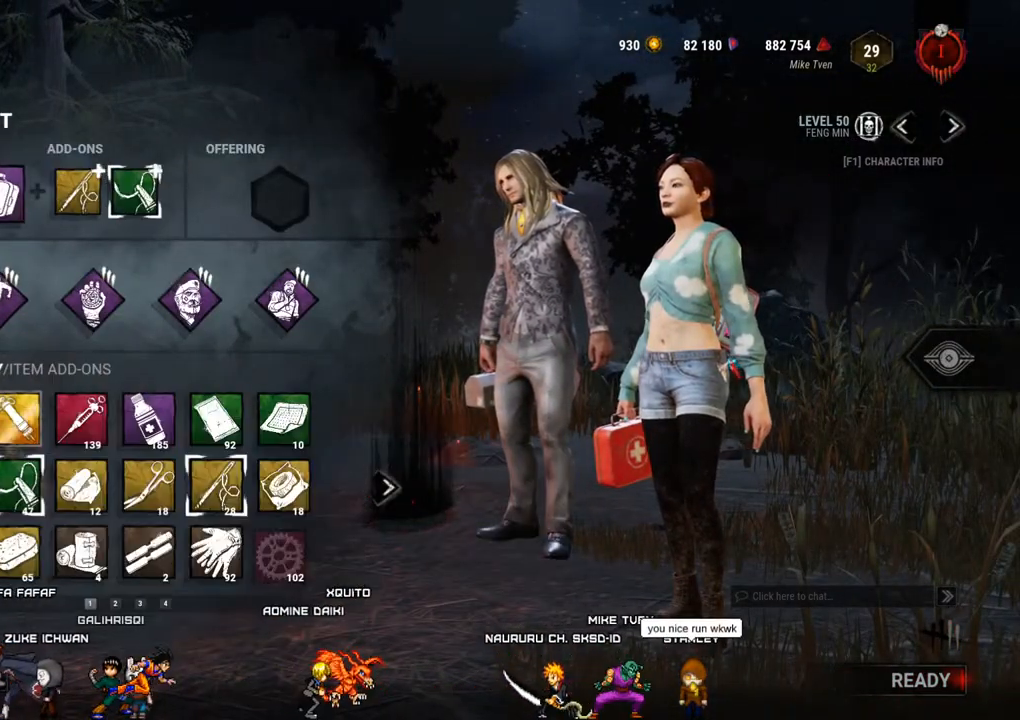
{"keys": [], "mouse": [], "events": [[267, "mouse_left", "down"], [417, "mouse_left", "up"]]}
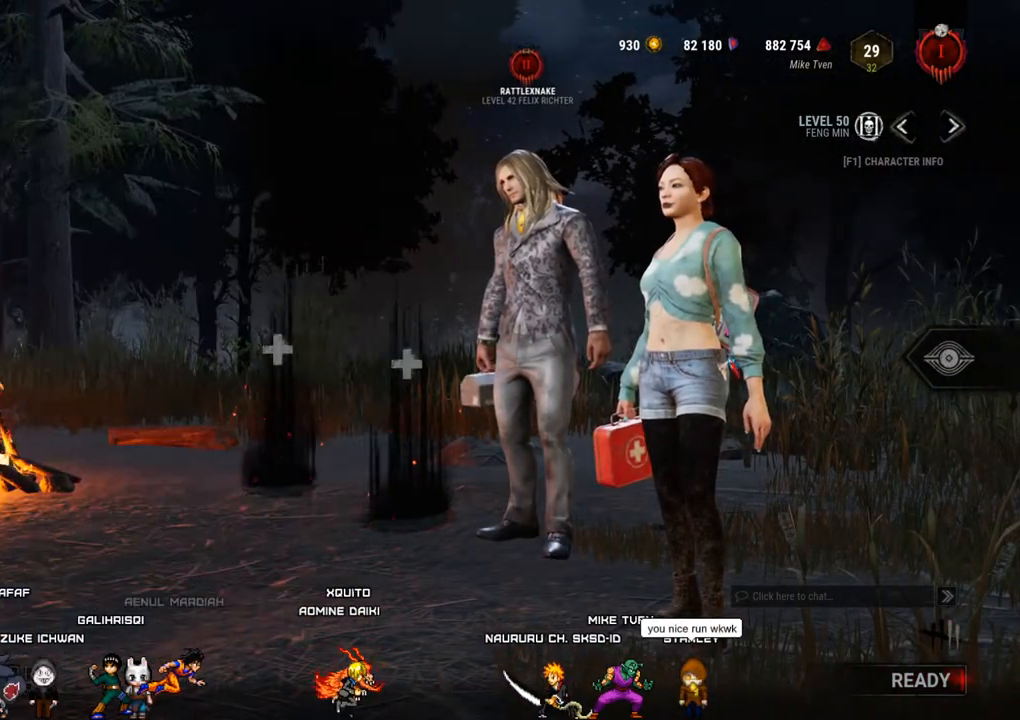
{"keys": [], "mouse": [], "events": []}
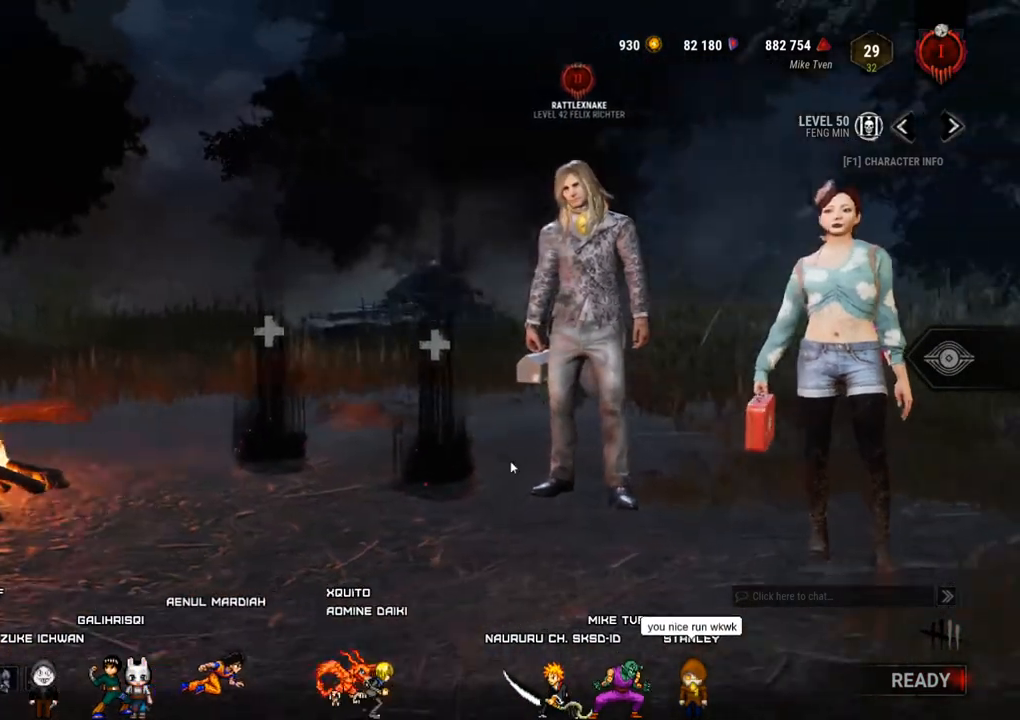
{"keys": [], "mouse": [], "events": []}
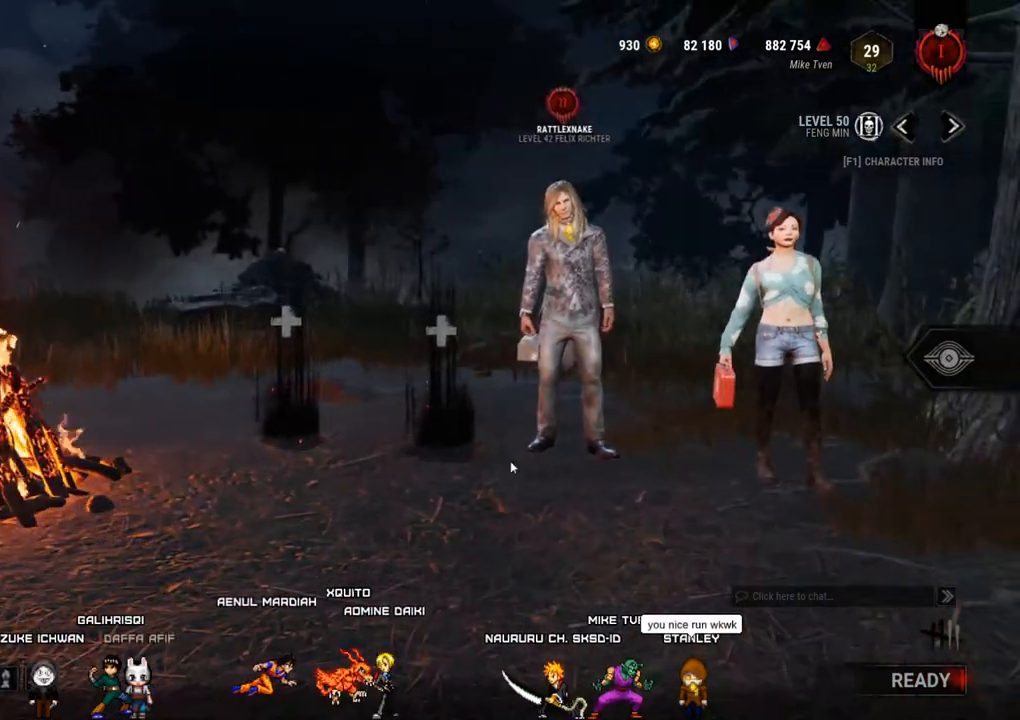
{"keys": [], "mouse": [], "events": []}
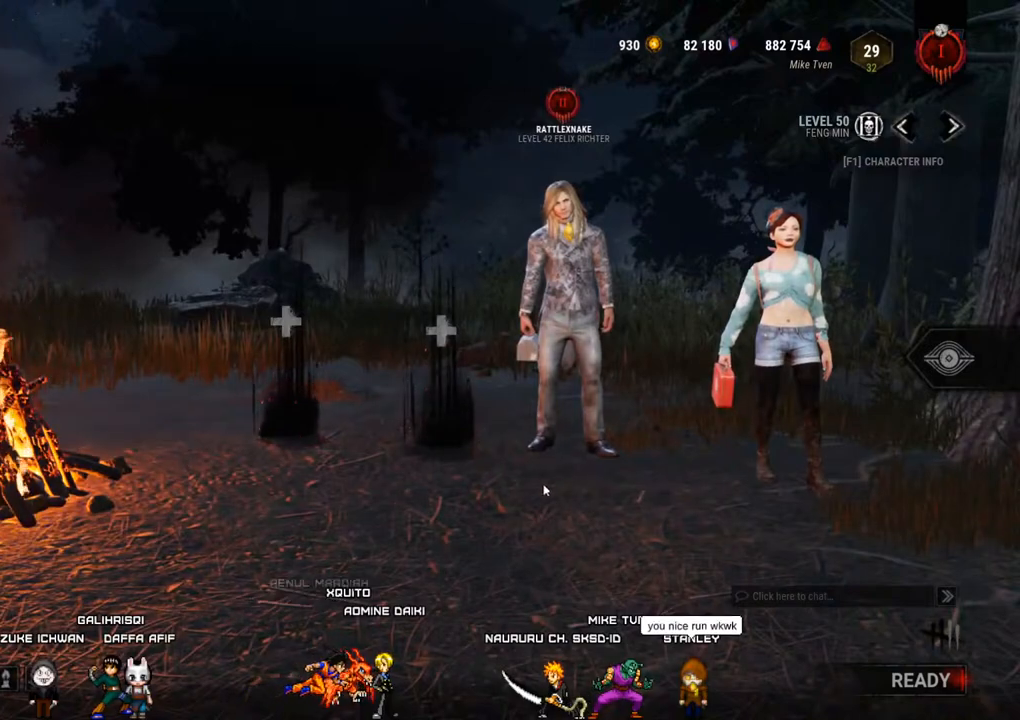
{"keys": [], "mouse": [], "events": []}
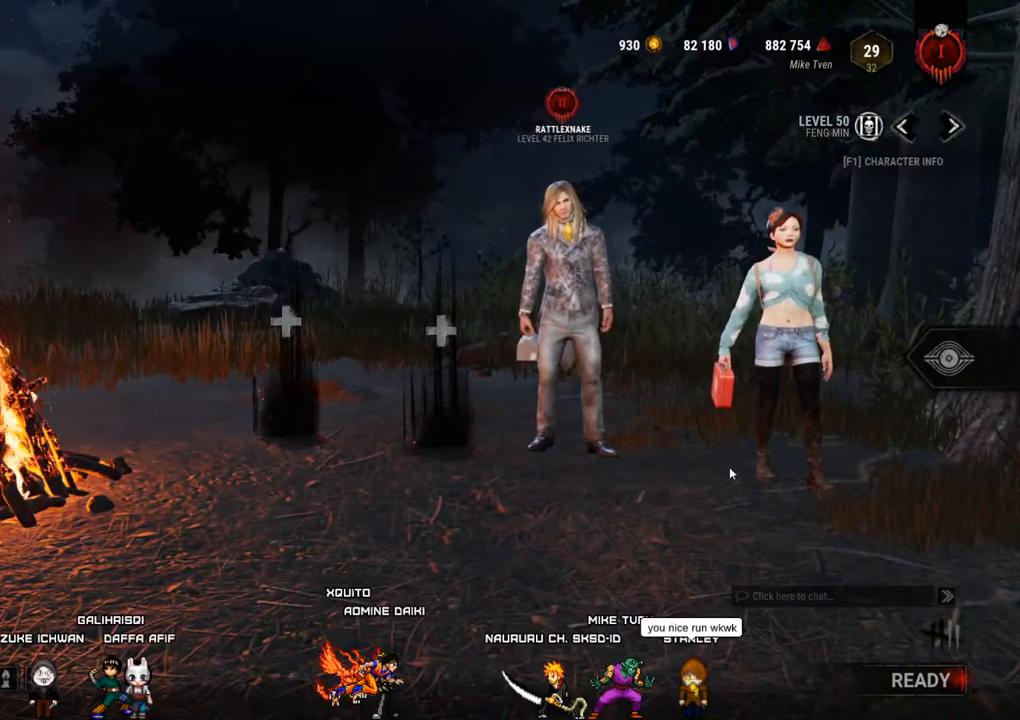
{"keys": [], "mouse": [], "events": []}
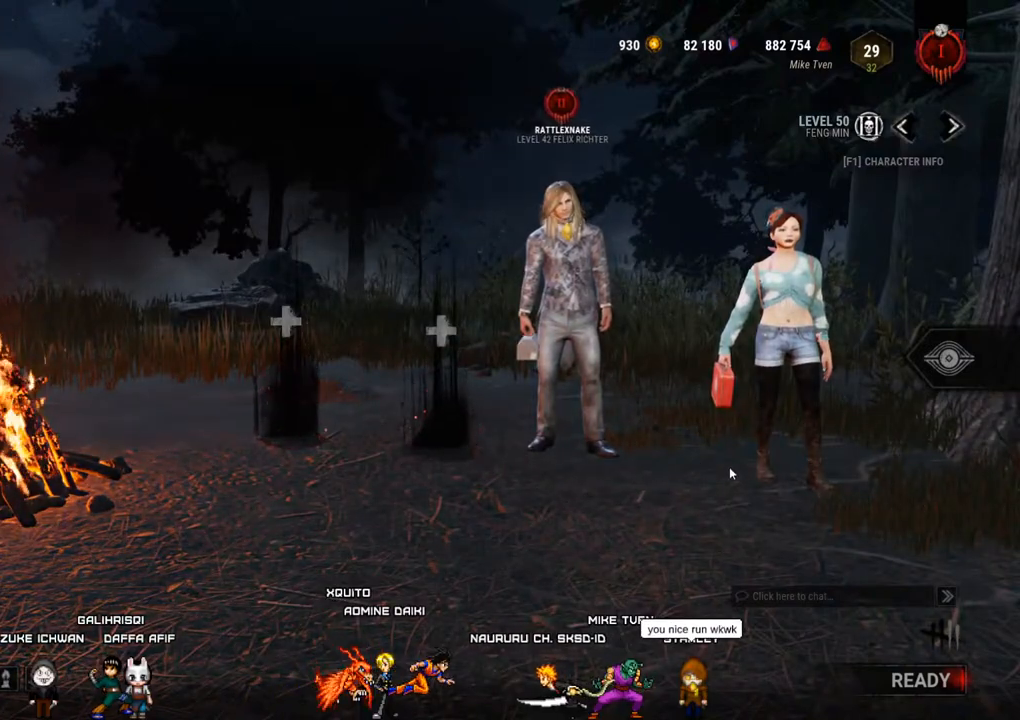
{"keys": [], "mouse": [], "events": []}
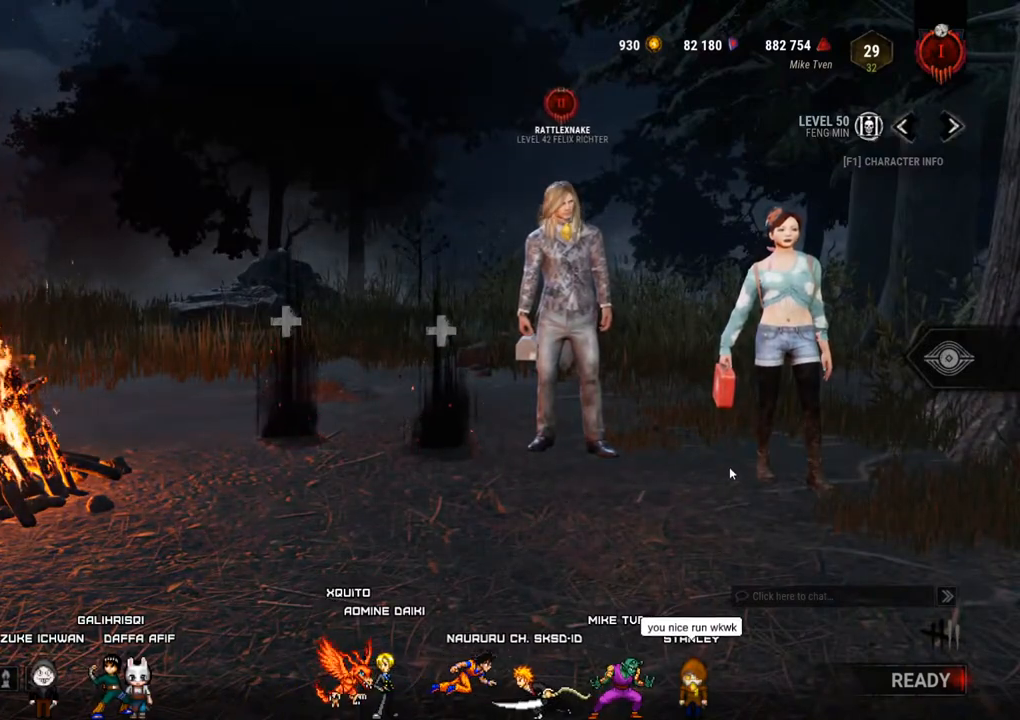
{"keys": [], "mouse": [], "events": []}
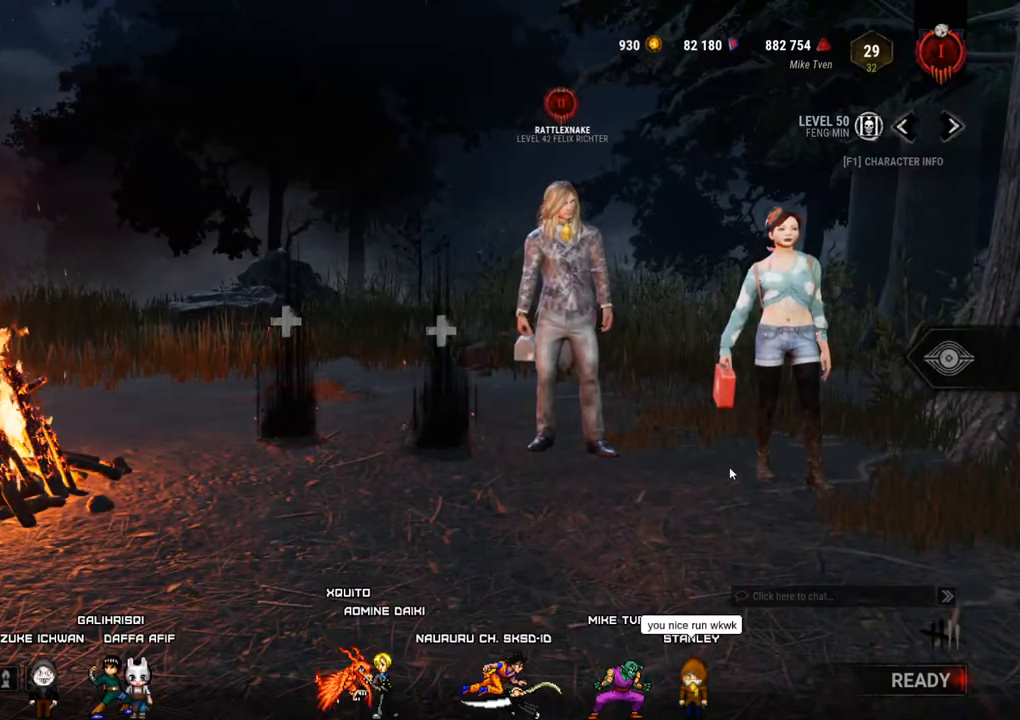
{"keys": [], "mouse": [], "events": []}
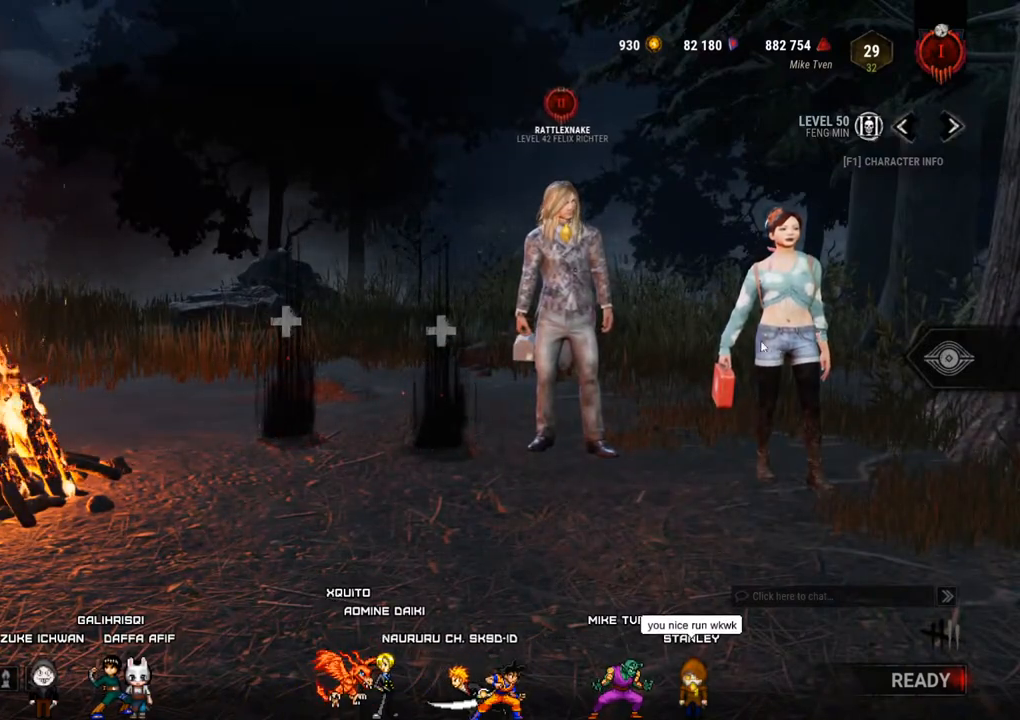
{"keys": [], "mouse": ["left"], "events": [[217, "mouse_left", "down"]]}
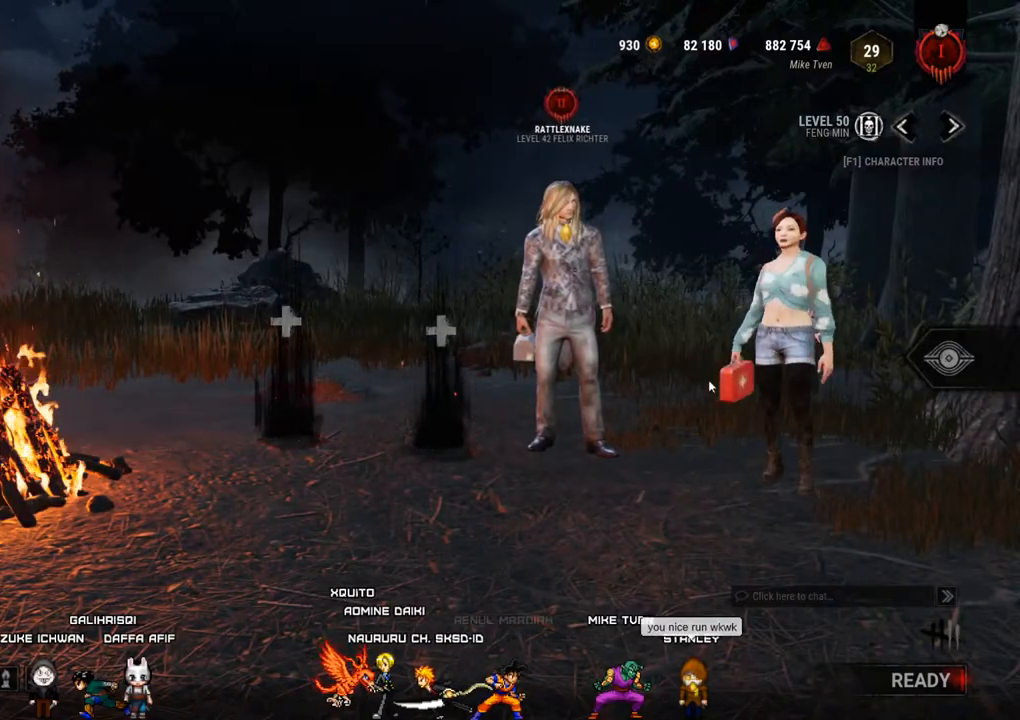
{"keys": [], "mouse": [], "events": [[184, "mouse_left", "up"]]}